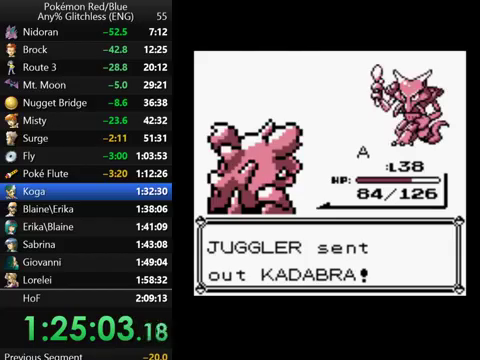
Gameplay with a controller (Nintendo layout); each line is a JSON object with the inputs held at the frame after it. "events" lists button and stick changes between this image and that frame as [ms after this image, input, new state], when the widget could be followed in between. Not read: DPAD_DOWN L3 R3.
{"buttons": ["A"], "events": [[67, "A", "up"], [300, "A", "down"], [367, "A", "up"], [467, "A", "down"]]}
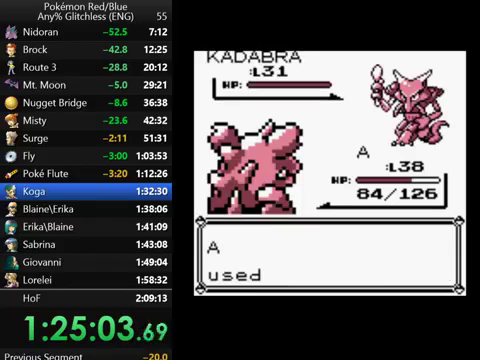
{"buttons": ["B"], "events": [[67, "A", "up"], [300, "B", "down"], [400, "B", "up"], [500, "B", "down"]]}
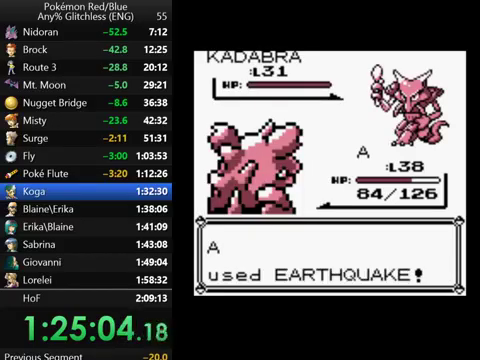
{"buttons": [], "events": [[100, "B", "up"], [200, "B", "down"], [300, "B", "up"], [400, "B", "down"], [500, "B", "up"]]}
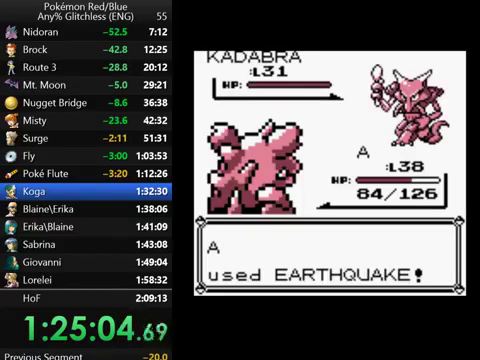
{"buttons": [], "events": [[100, "B", "down"], [267, "B", "up"], [333, "B", "down"], [500, "B", "up"]]}
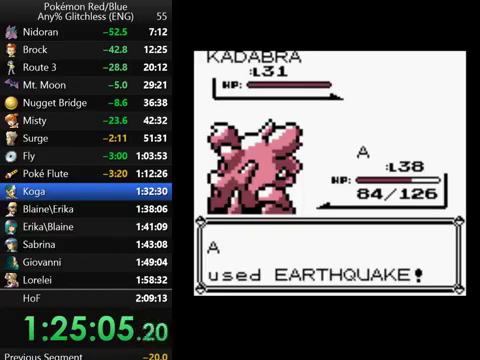
{"buttons": [], "events": [[100, "B", "down"], [200, "B", "up"], [300, "B", "down"], [400, "B", "up"]]}
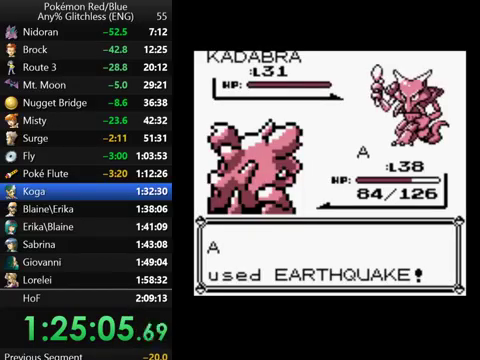
{"buttons": [], "events": [[33, "B", "down"], [167, "B", "up"], [267, "B", "down"], [467, "B", "up"]]}
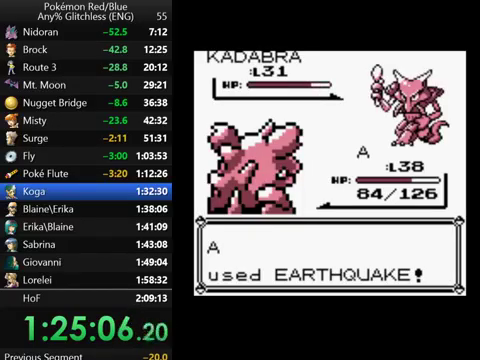
{"buttons": [], "events": [[100, "B", "down"], [233, "B", "up"], [333, "B", "down"], [433, "B", "up"]]}
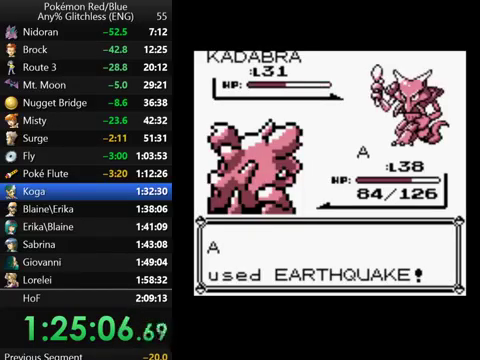
{"buttons": ["B"], "events": [[67, "B", "down"], [167, "B", "up"], [267, "B", "down"], [367, "B", "up"], [467, "B", "down"]]}
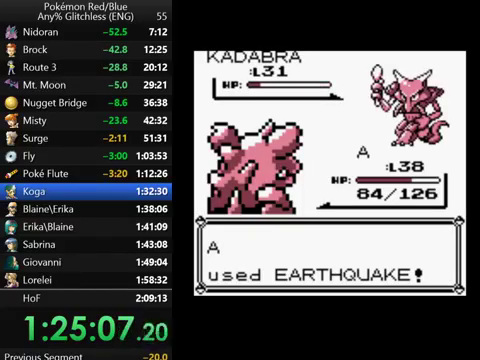
{"buttons": ["B"], "events": [[67, "B", "up"], [167, "B", "down"], [267, "B", "up"], [500, "B", "down"]]}
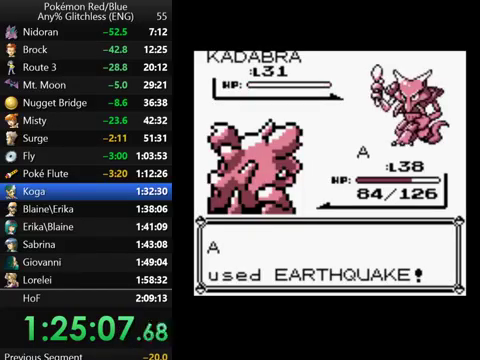
{"buttons": [], "events": [[100, "B", "up"], [167, "B", "down"], [267, "B", "up"], [367, "B", "down"], [467, "B", "up"]]}
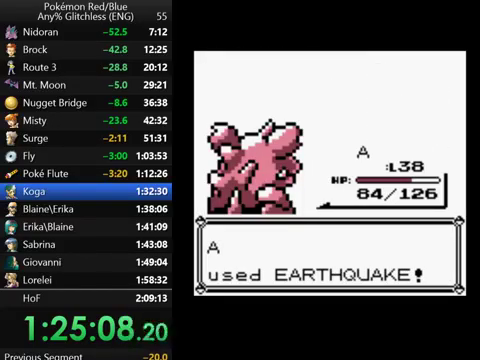
{"buttons": [], "events": [[233, "B", "down"], [300, "B", "up"], [400, "B", "down"], [467, "B", "up"]]}
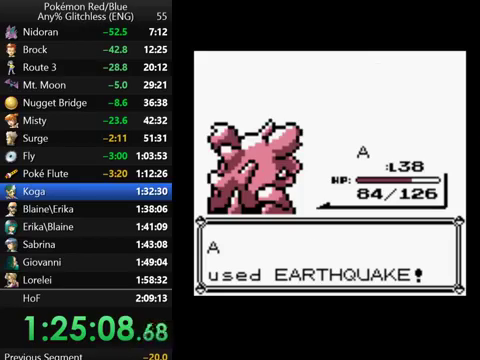
{"buttons": [], "events": [[67, "B", "down"], [167, "B", "up"], [233, "B", "down"], [333, "B", "up"], [400, "B", "down"], [467, "B", "up"]]}
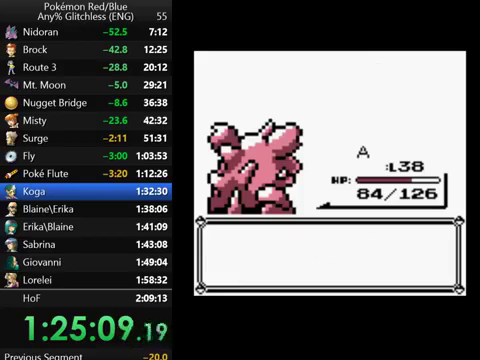
{"buttons": ["B"], "events": [[67, "B", "down"], [200, "B", "up"], [267, "B", "down"], [367, "B", "up"], [467, "B", "down"]]}
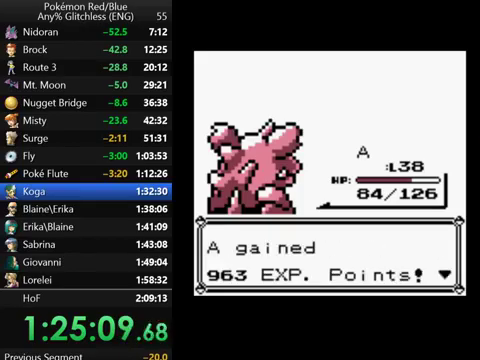
{"buttons": ["B"], "events": [[33, "B", "up"], [100, "B", "down"], [167, "B", "up"], [267, "B", "down"], [367, "B", "up"], [467, "B", "down"]]}
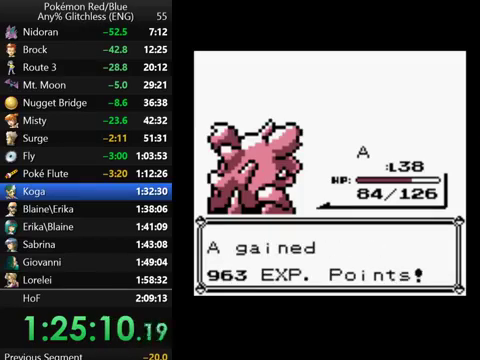
{"buttons": ["B"], "events": [[33, "B", "up"], [100, "B", "down"], [200, "B", "up"], [267, "B", "down"], [367, "B", "up"], [467, "B", "down"]]}
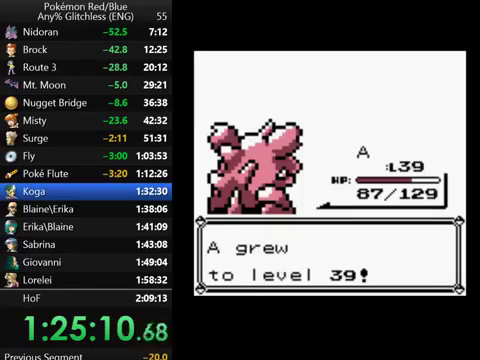
{"buttons": ["B"], "events": [[200, "B", "up"], [300, "B", "down"], [367, "B", "up"], [467, "B", "down"]]}
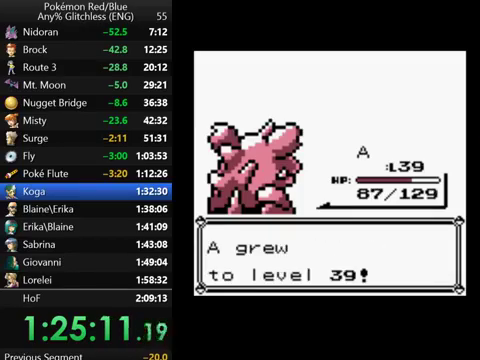
{"buttons": ["B"], "events": [[67, "B", "up"], [133, "B", "down"], [200, "B", "up"], [300, "B", "down"], [367, "B", "up"], [467, "B", "down"]]}
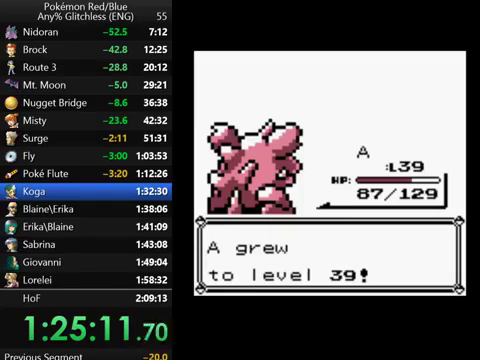
{"buttons": ["B"], "events": [[200, "B", "up"], [267, "B", "down"], [367, "B", "up"], [467, "B", "down"]]}
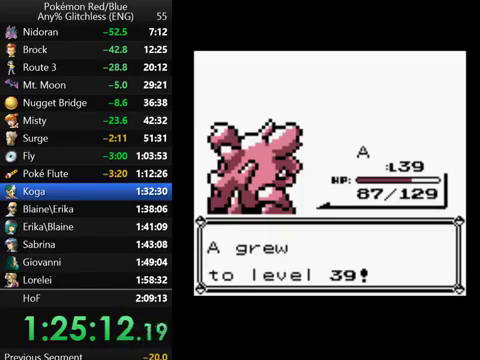
{"buttons": [], "events": [[33, "B", "up"], [100, "B", "down"], [200, "B", "up"], [267, "B", "down"], [367, "B", "up"]]}
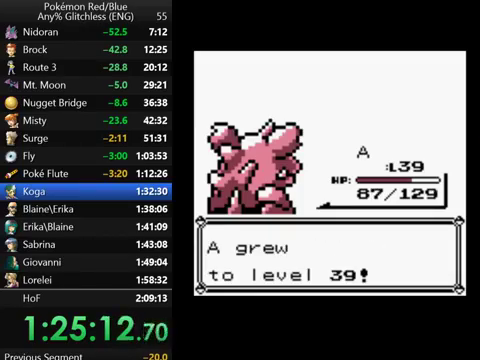
{"buttons": [], "events": [[100, "B", "down"], [167, "B", "up"], [267, "B", "down"], [367, "B", "up"]]}
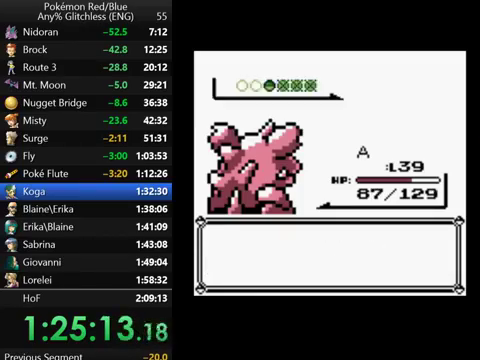
{"buttons": ["B"], "events": [[100, "B", "down"], [167, "B", "up"], [267, "B", "down"], [333, "B", "up"], [433, "B", "down"]]}
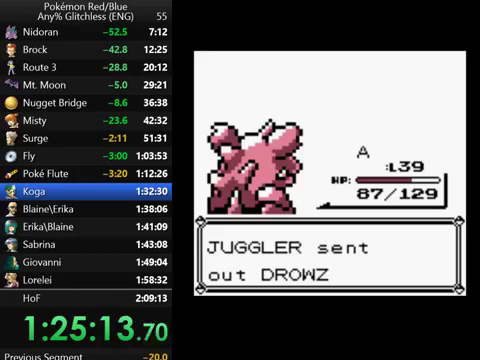
{"buttons": ["B"], "events": [[33, "B", "up"], [100, "B", "down"], [200, "B", "up"], [333, "B", "down"], [400, "B", "up"], [500, "B", "down"]]}
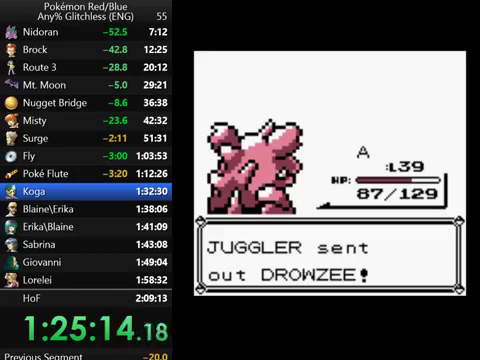
{"buttons": ["A"], "events": [[100, "B", "up"], [267, "A", "down"], [400, "A", "up"], [467, "A", "down"]]}
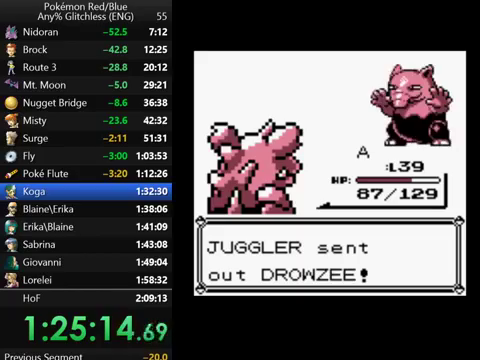
{"buttons": [], "events": [[133, "A", "up"], [200, "A", "down"], [333, "A", "up"], [400, "A", "down"], [500, "A", "up"]]}
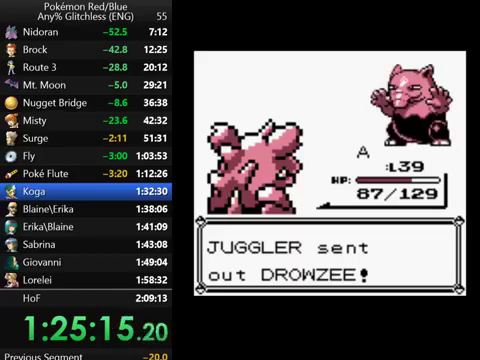
{"buttons": [], "events": [[100, "A", "down"], [167, "A", "up"], [300, "A", "down"], [433, "A", "up"]]}
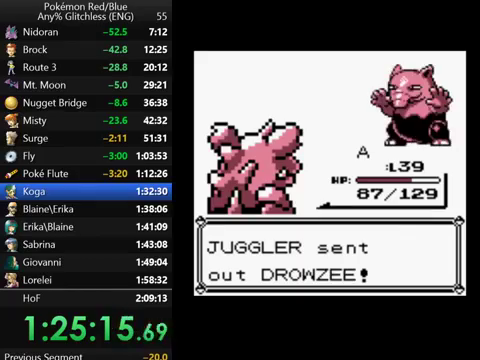
{"buttons": [], "events": [[67, "A", "down"], [133, "A", "up"], [233, "A", "down"], [300, "A", "up"], [400, "A", "down"], [467, "A", "up"]]}
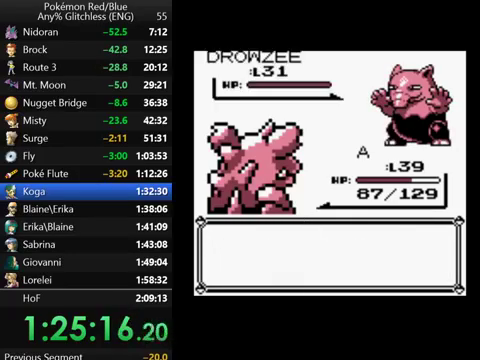
{"buttons": [], "events": [[67, "A", "down"], [167, "A", "up"], [233, "A", "down"], [333, "A", "up"]]}
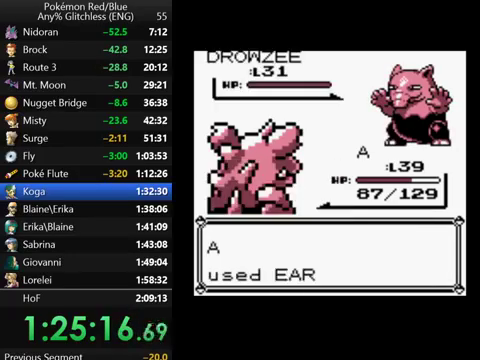
{"buttons": ["B"], "events": [[267, "B", "down"], [367, "B", "up"], [467, "B", "down"]]}
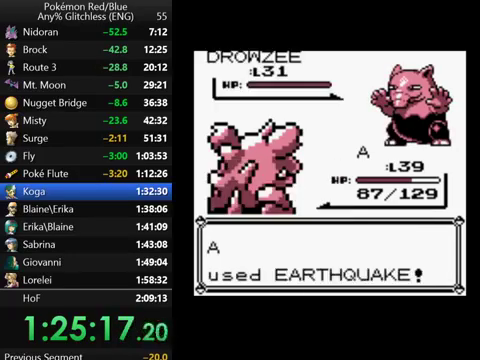
{"buttons": ["B"], "events": [[67, "B", "up"], [167, "B", "down"], [233, "B", "up"], [333, "B", "down"], [400, "B", "up"], [500, "B", "down"]]}
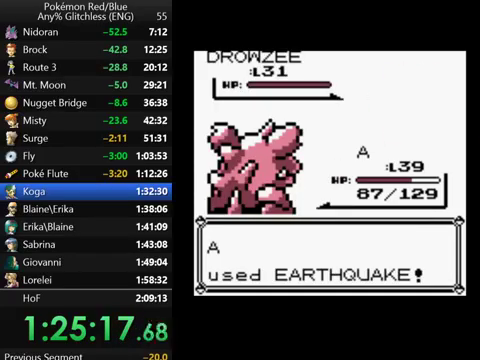
{"buttons": ["B"], "events": []}